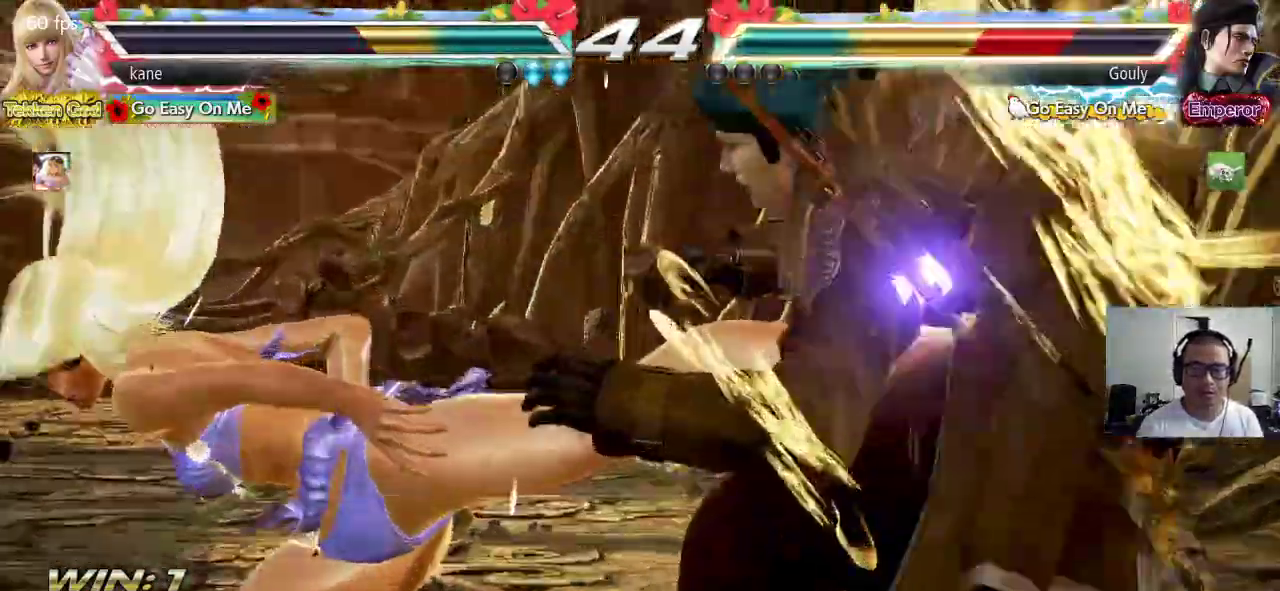
Gameplay with a controller (arcade stick); each line is a JSON object with the inputs held at the frame after it. "events" lists button and stick changes between this image and that frame as [ms after this image, input, new state], when the widget could be followed in between. Not read: L3 R3 TRIANGLE.
{"buttons": [], "left_stick": "center", "events": []}
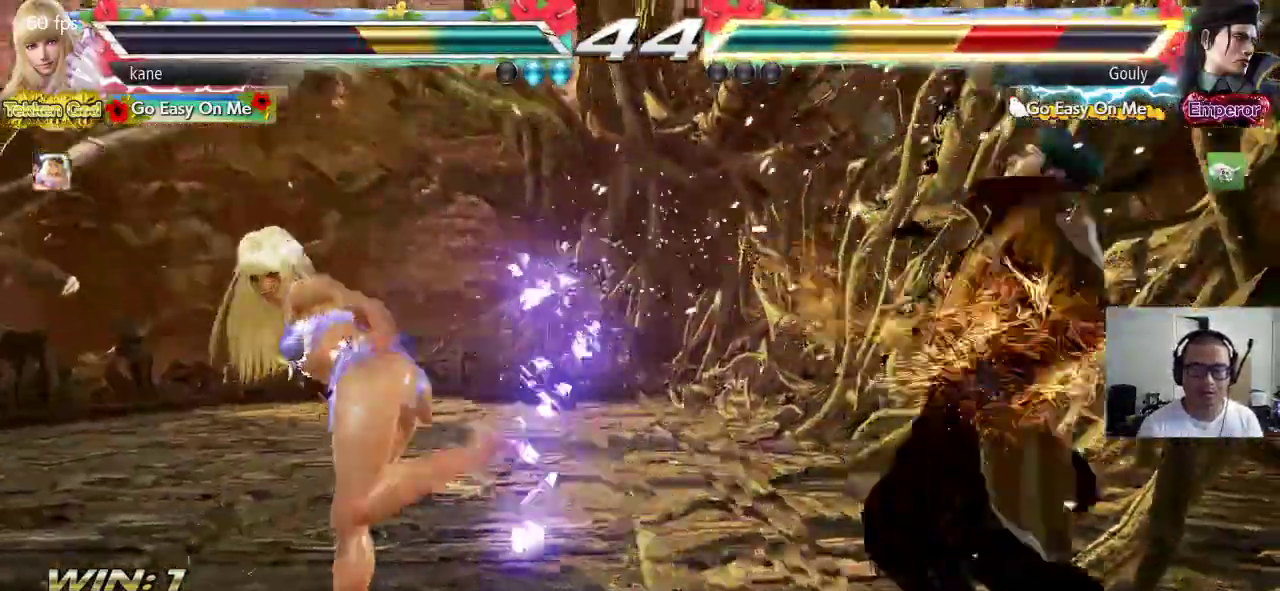
{"buttons": ["CROSS"], "left_stick": "right", "events": [[233, "left_stick", "right"], [367, "CROSS", "down"]]}
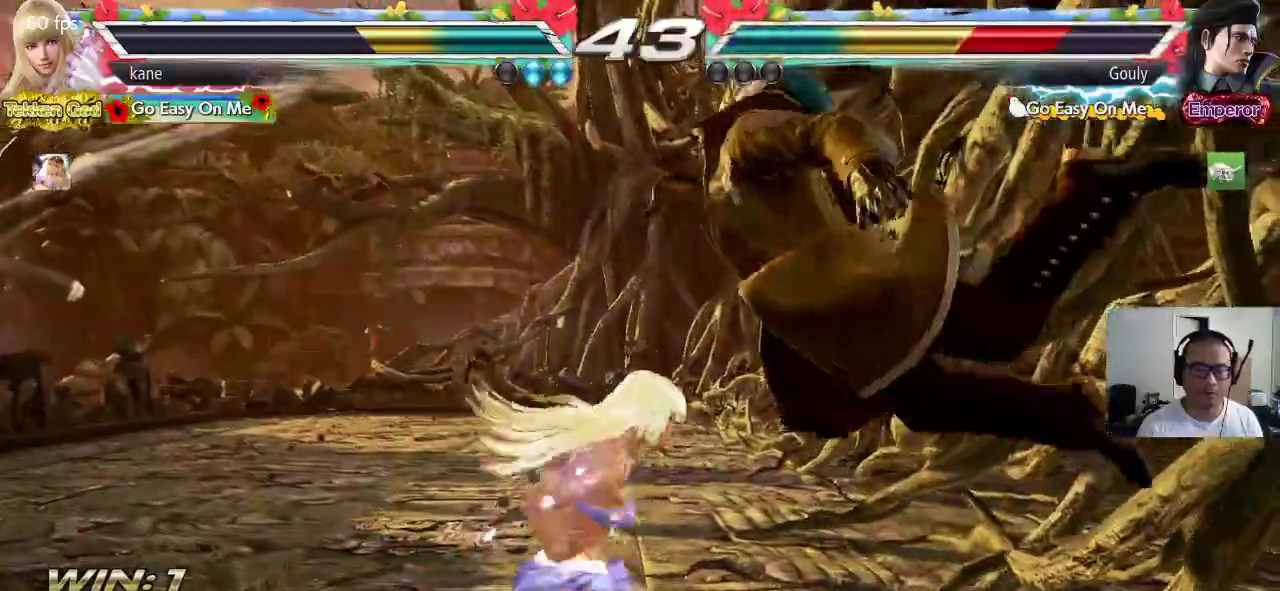
{"buttons": ["CROSS"], "left_stick": "center", "events": [[167, "left_stick", "center"]]}
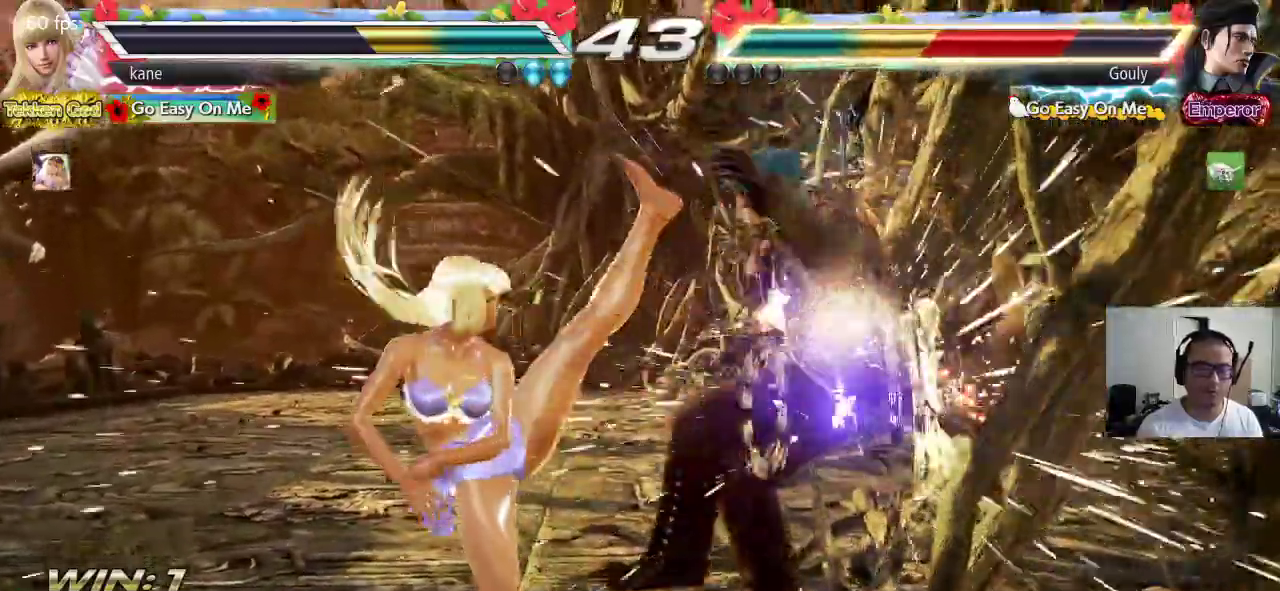
{"buttons": ["SQUARE"], "left_stick": "center", "events": [[83, "CROSS", "up"], [333, "SQUARE", "down"]]}
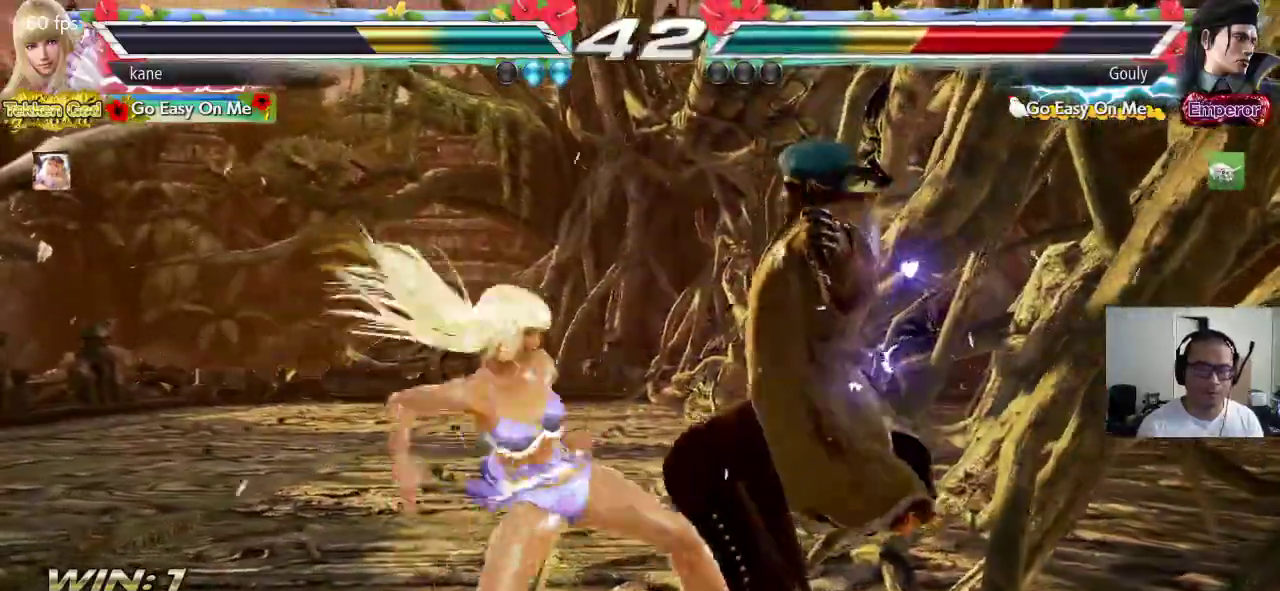
{"buttons": [], "left_stick": "center", "events": [[200, "SQUARE", "up"]]}
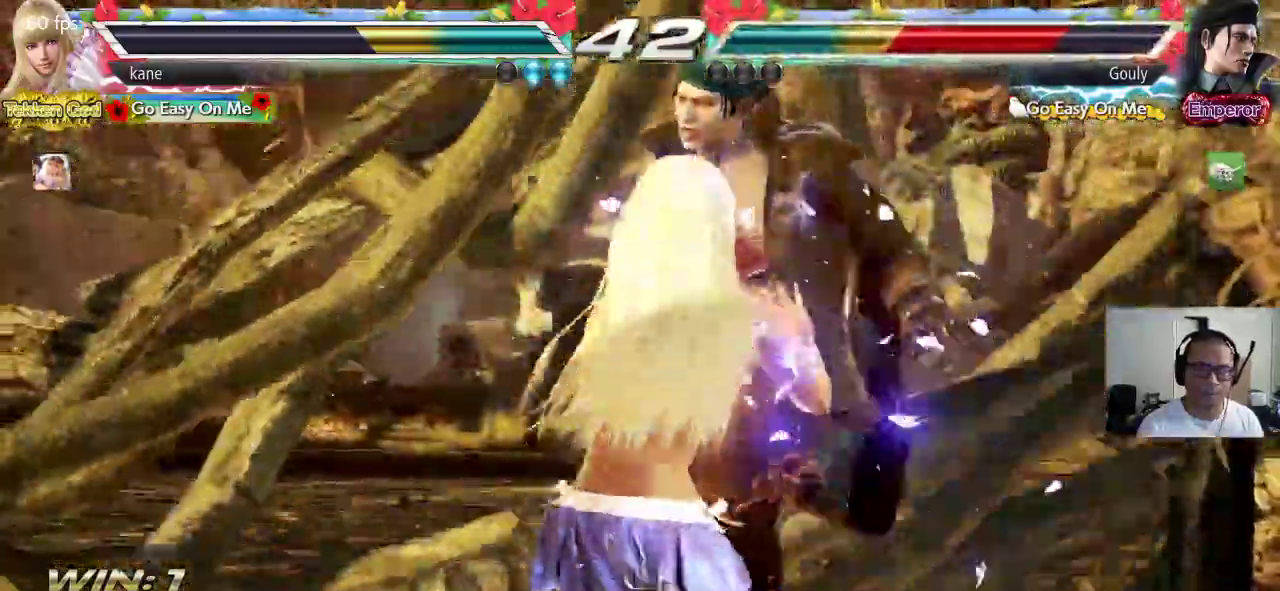
{"buttons": ["CROSS"], "left_stick": "down", "events": [[33, "left_stick", "down"], [83, "left_stick", "center"], [150, "left_stick", "down"], [450, "CROSS", "down"]]}
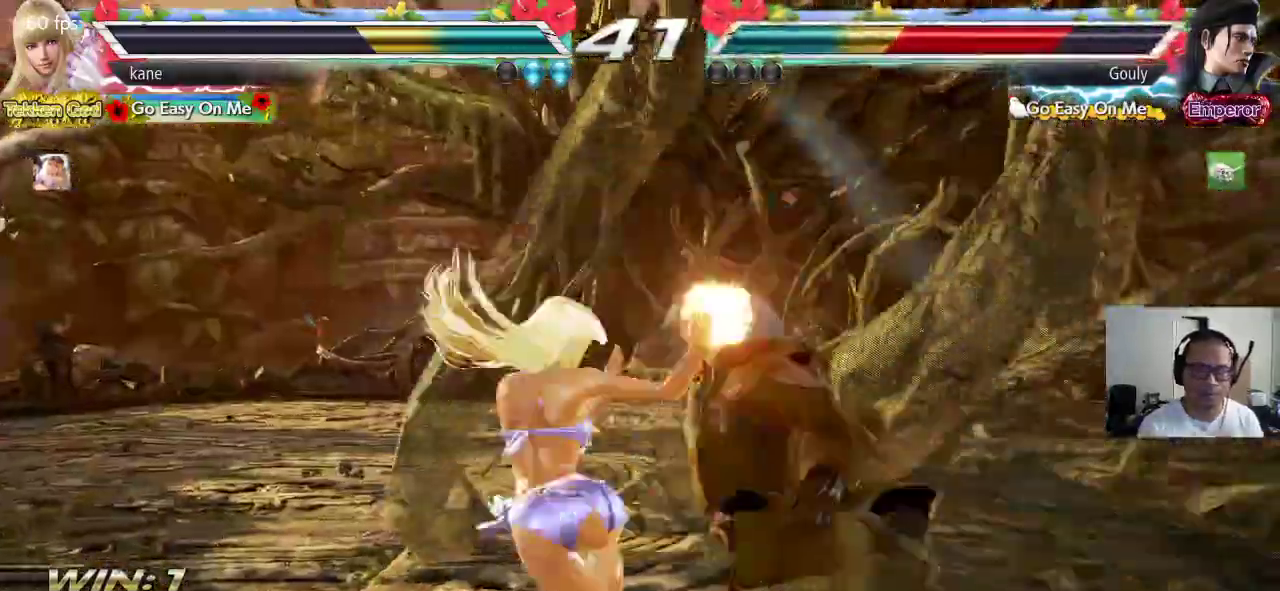
{"buttons": ["CROSS"], "left_stick": "center", "events": [[83, "CROSS", "up"], [150, "CROSS", "down"], [283, "CROSS", "up"], [333, "CROSS", "down"], [500, "left_stick", "center"]]}
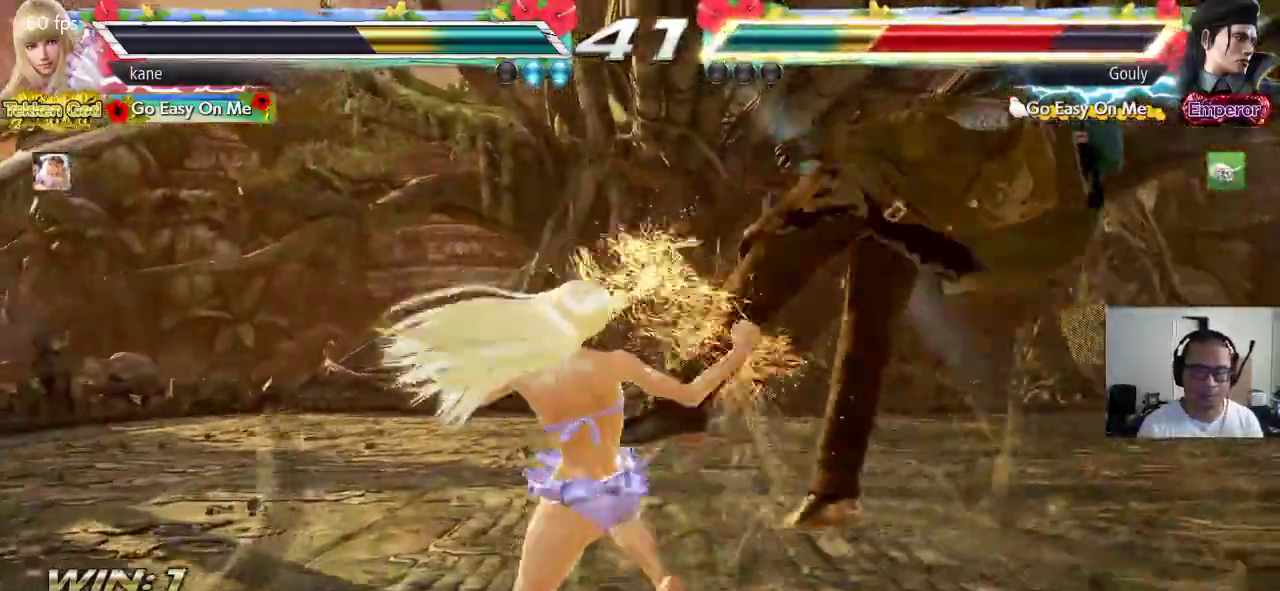
{"buttons": [], "left_stick": "center", "events": [[167, "CROSS", "up"]]}
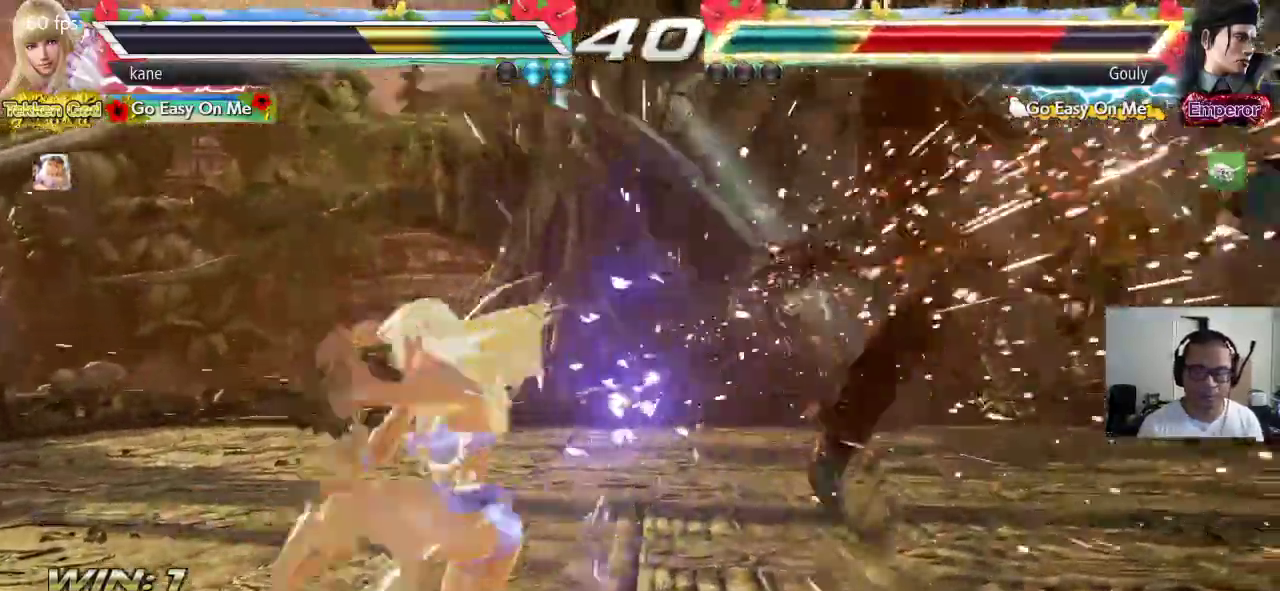
{"buttons": [], "left_stick": "right", "events": [[100, "left_stick", "right"]]}
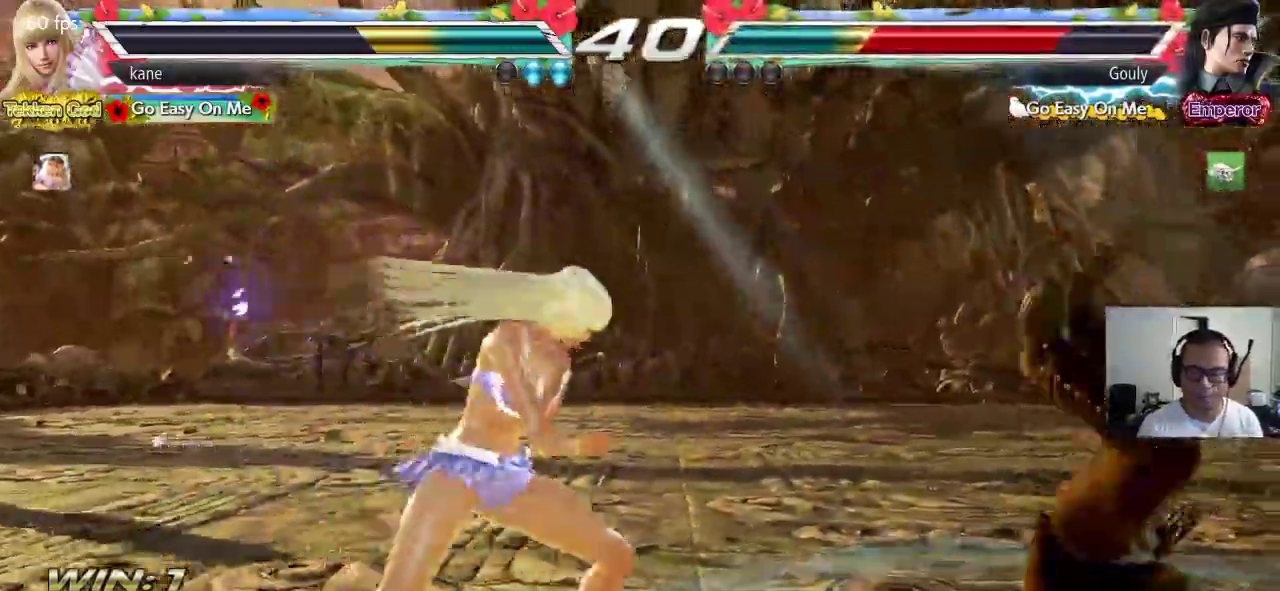
{"buttons": [], "left_stick": "right", "events": [[83, "left_stick", "left"], [200, "SQUARE", "down"], [250, "SQUARE", "up"], [250, "left_stick", "center"], [317, "left_stick", "right"]]}
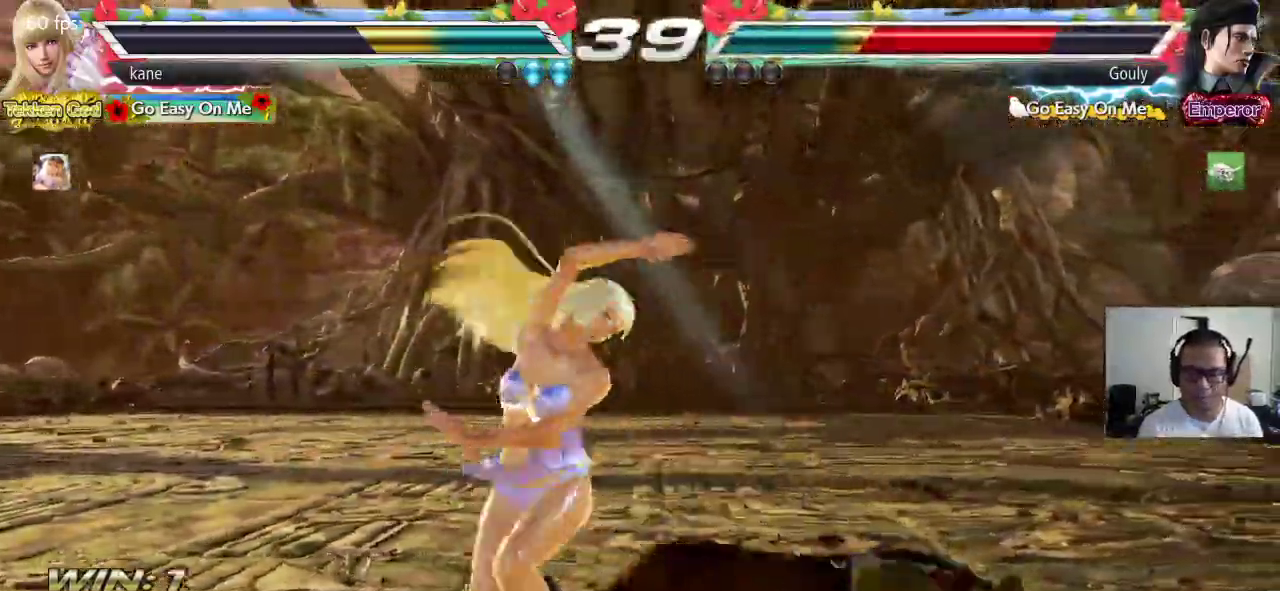
{"buttons": [], "left_stick": "left", "events": [[317, "left_stick", "center"], [367, "left_stick", "up"], [433, "left_stick", "center"], [500, "left_stick", "left"]]}
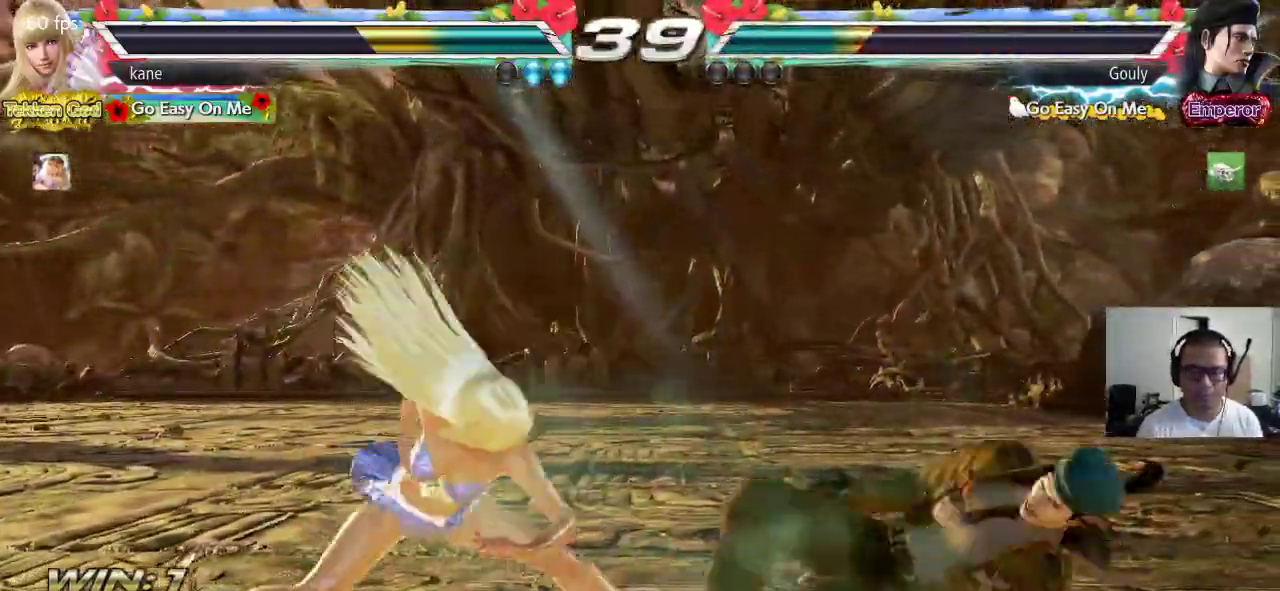
{"buttons": [], "left_stick": "right", "events": [[83, "left_stick", "center"], [133, "left_stick", "left"], [367, "left_stick", "center"], [433, "left_stick", "right"]]}
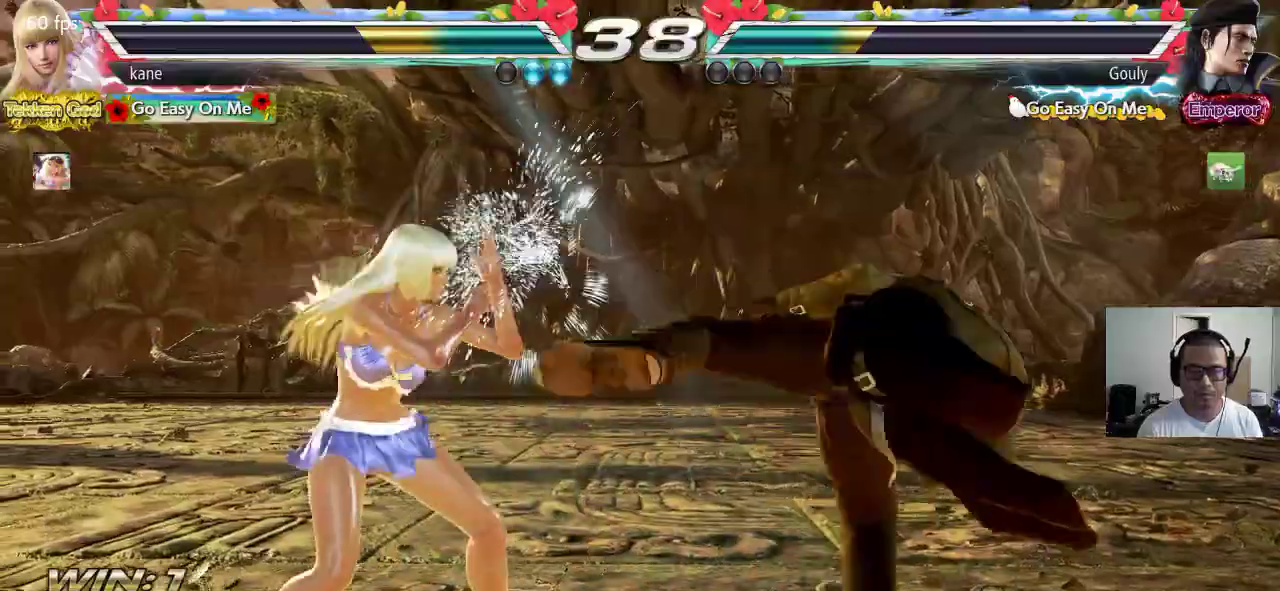
{"buttons": ["CROSS"], "left_stick": "center", "events": [[83, "CROSS", "down"], [133, "CROSS", "up"], [183, "CROSS", "down"], [500, "left_stick", "center"]]}
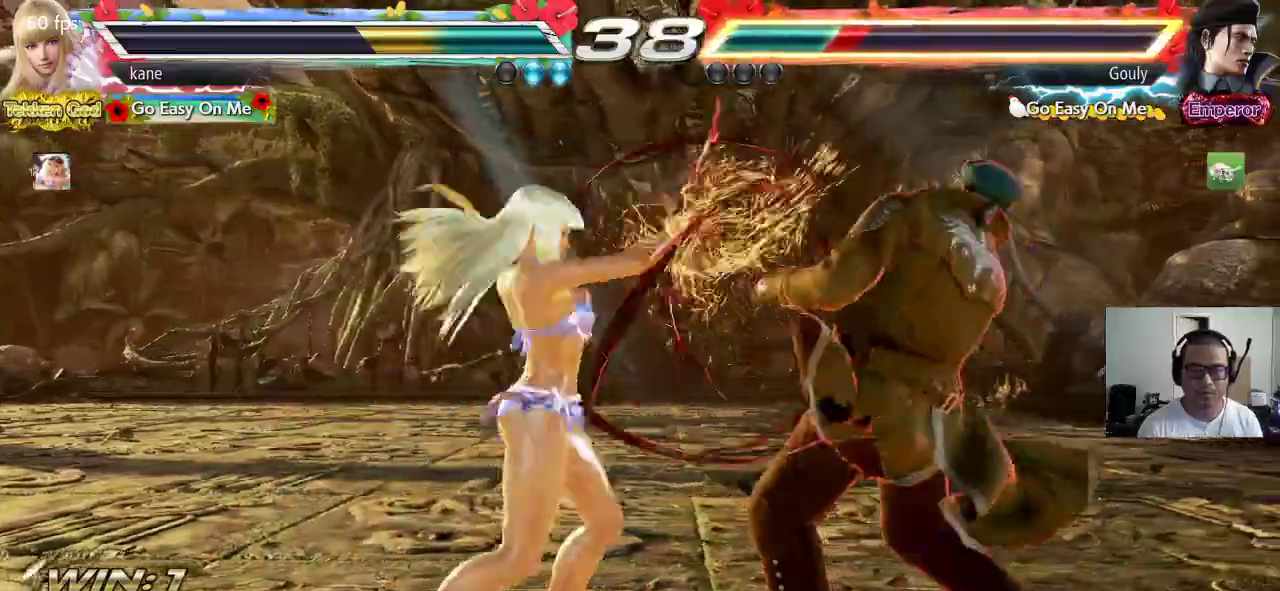
{"buttons": [], "left_stick": "center", "events": [[67, "CROSS", "up"], [450, "left_stick", "right"], [500, "left_stick", "center"]]}
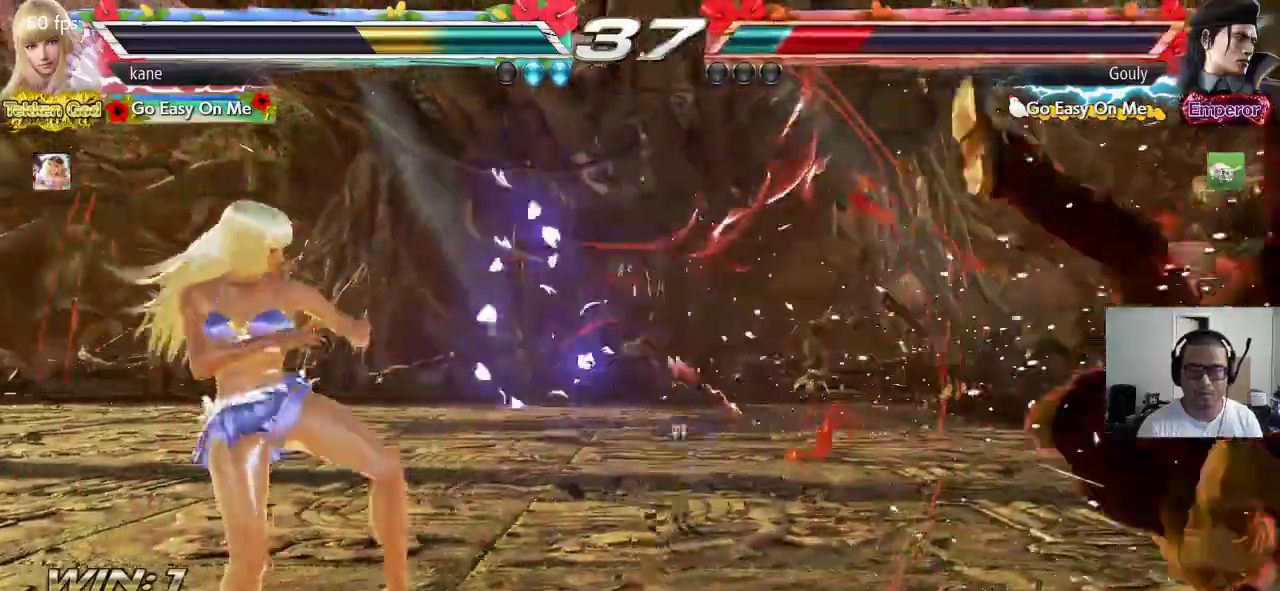
{"buttons": ["CROSS"], "left_stick": "right", "events": [[67, "left_stick", "right"], [117, "left_stick", "center"], [167, "left_stick", "right"], [217, "left_stick", "center"], [267, "left_stick", "right"], [417, "CROSS", "down"]]}
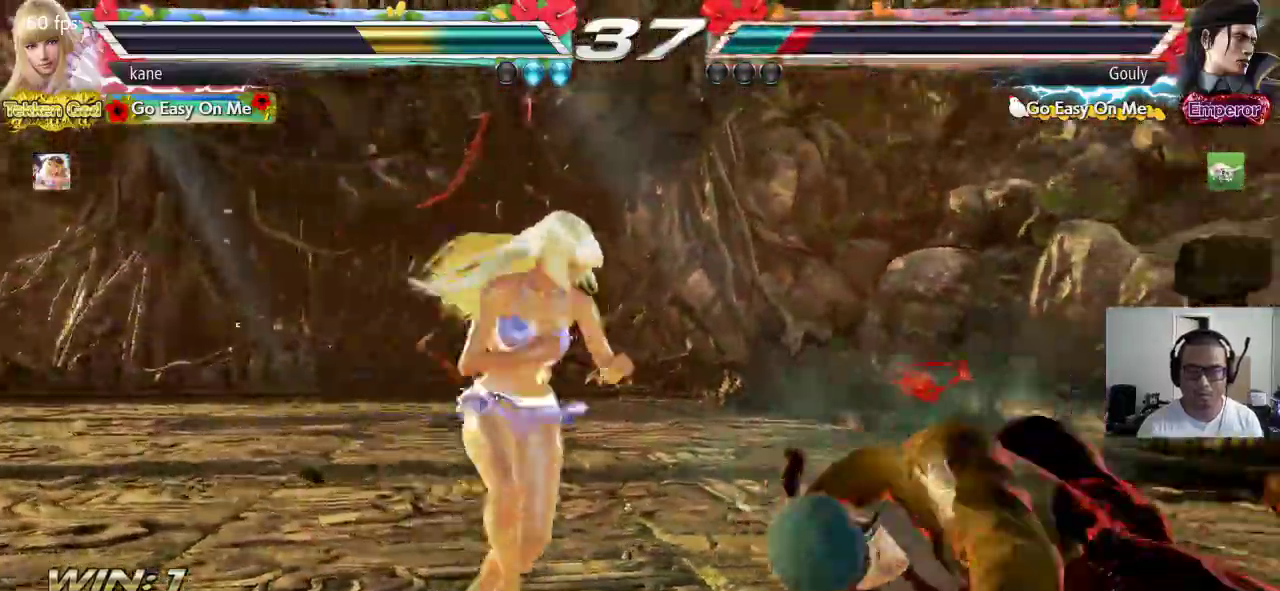
{"buttons": ["CROSS"], "left_stick": "center", "events": [[150, "left_stick", "center"]]}
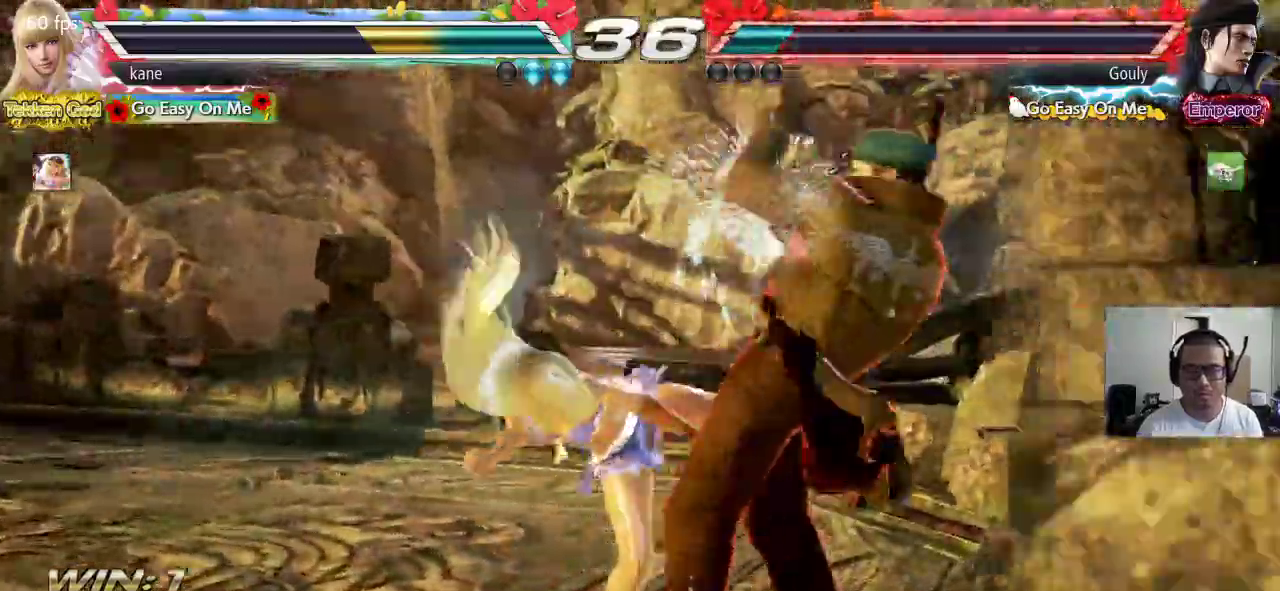
{"buttons": ["CROSS"], "left_stick": "left", "events": [[283, "left_stick", "left"], [400, "left_stick", "center"], [450, "left_stick", "left"]]}
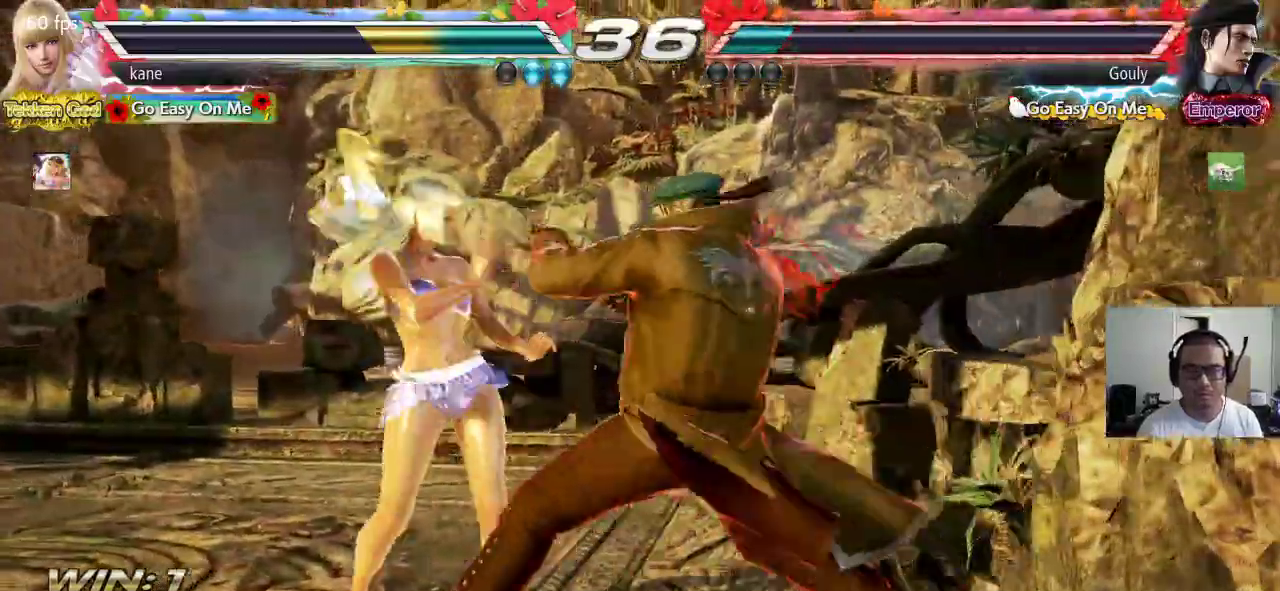
{"buttons": [], "left_stick": "center", "events": [[300, "CROSS", "up"], [483, "left_stick", "center"]]}
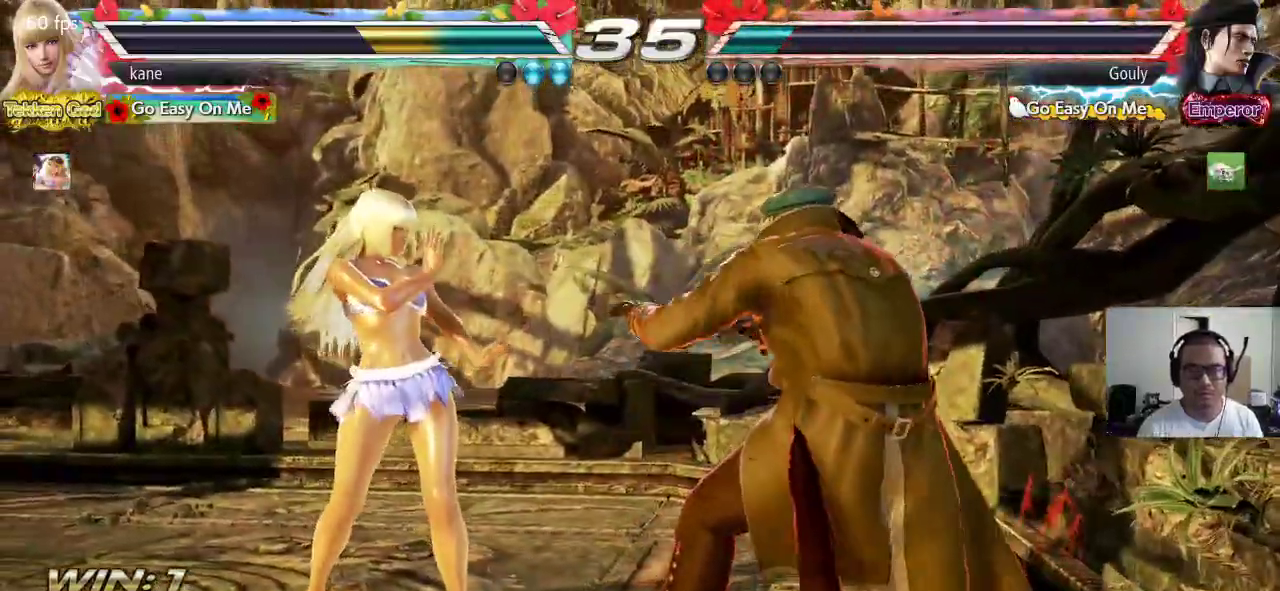
{"buttons": [], "left_stick": "left", "events": [[50, "left_stick", "left"], [117, "left_stick", "center"], [183, "left_stick", "left"]]}
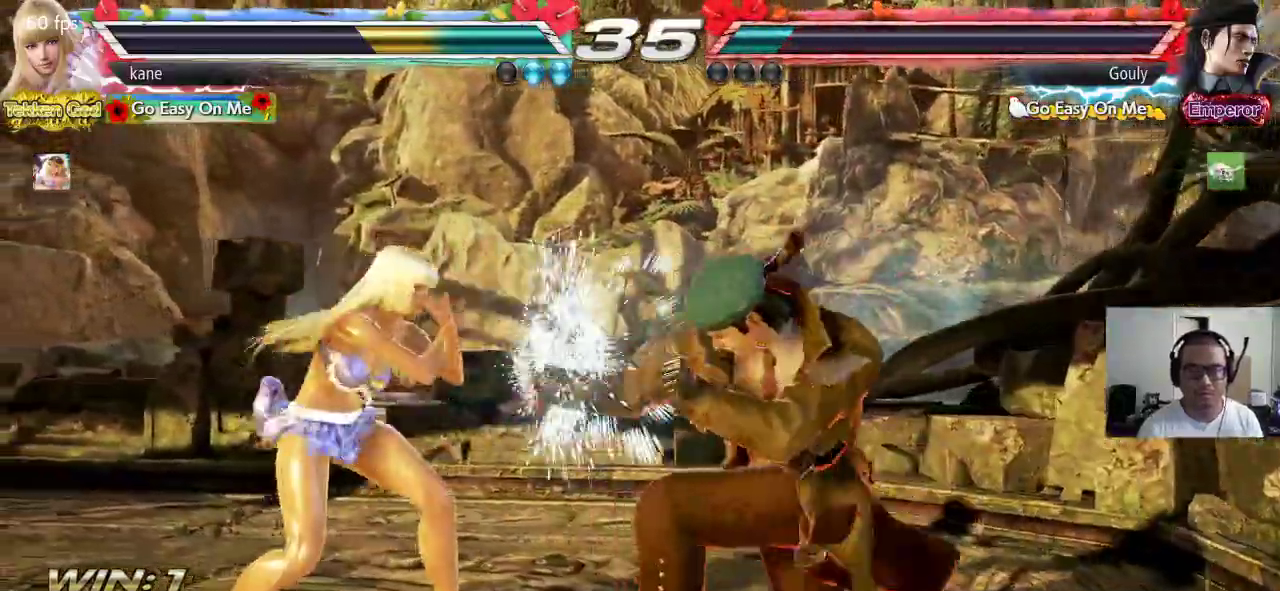
{"buttons": [], "left_stick": "left", "events": []}
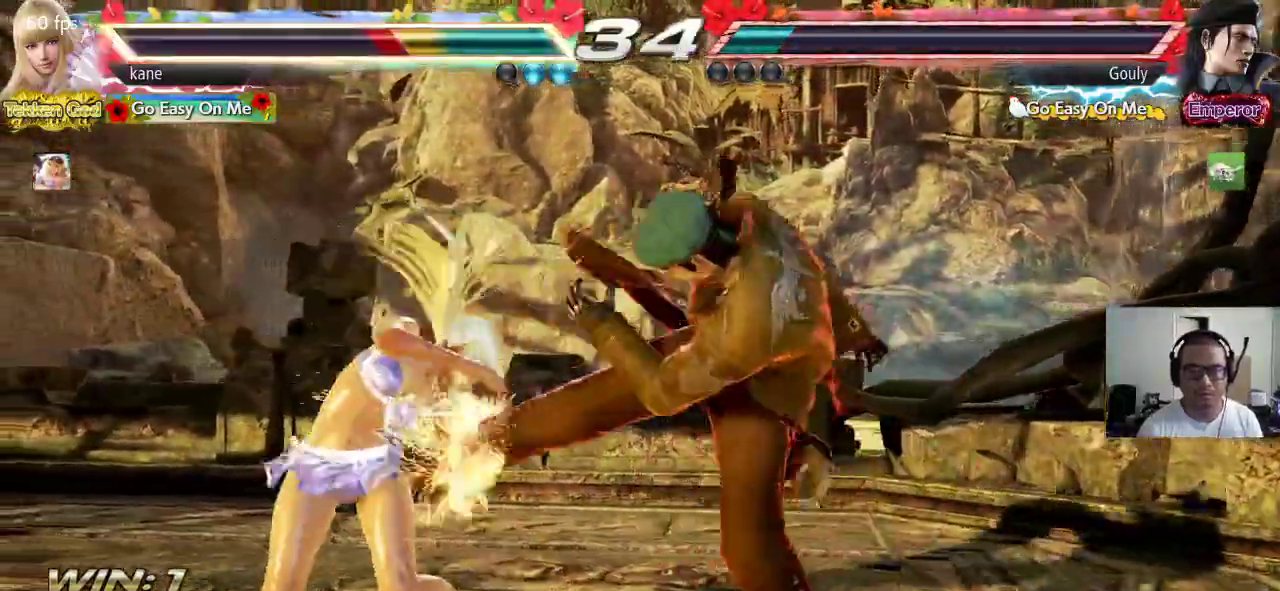
{"buttons": ["CROSS", "CIRCLE"], "left_stick": "center", "events": [[133, "left_stick", "center"], [200, "left_stick", "right"], [250, "CIRCLE", "down"], [267, "CROSS", "down"], [483, "left_stick", "center"]]}
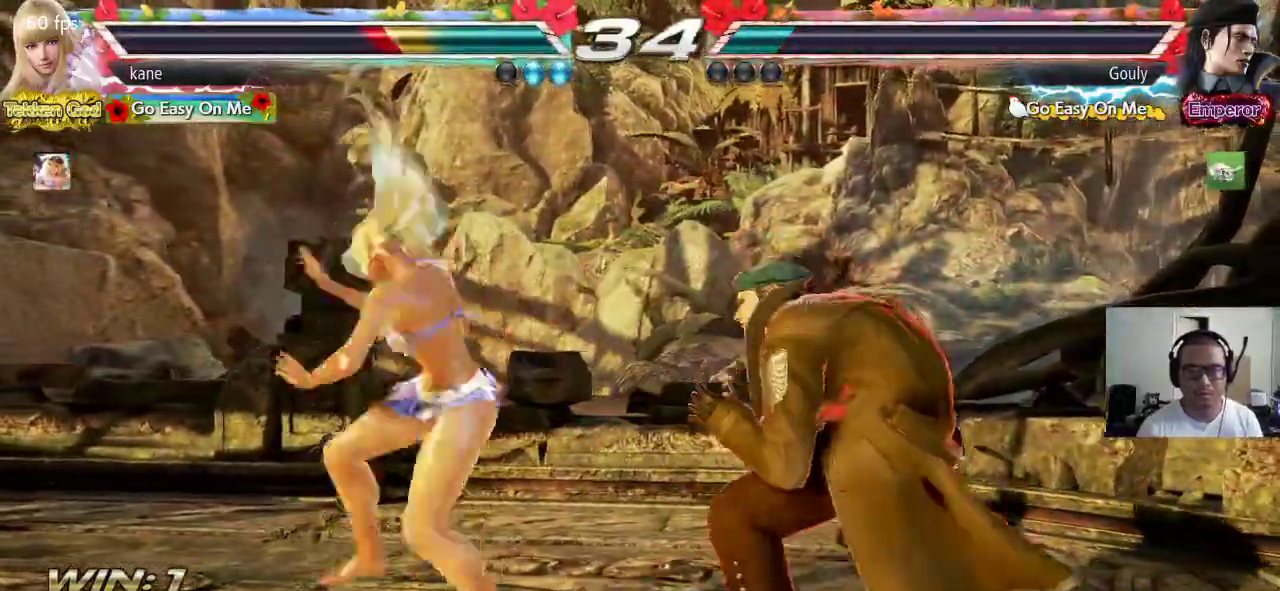
{"buttons": [], "left_stick": "center", "events": [[17, "CIRCLE", "up"], [17, "CROSS", "up"]]}